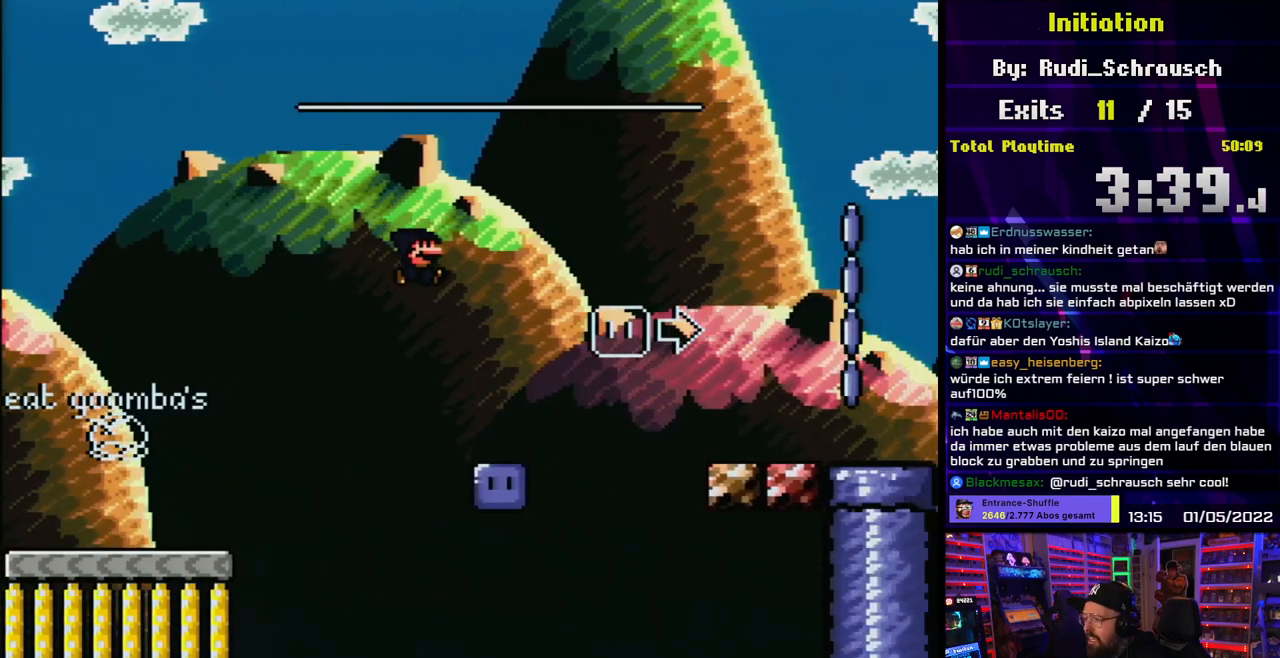
Gameplay with a controller (Nintendo layout); each line is a JSON object with the inputs held at the frame after it. "events" lists button and stick changes between this image and that frame as [ms after this image, input, new state], when the widget could be followed in between. Not read: L3 R3.
{"buttons": ["B", "Y", "DPAD_RIGHT"], "events": [[17, "L1", "up"], [83, "DPAD_RIGHT", "up"], [133, "B", "up"], [150, "DPAD_LEFT", "down"], [233, "Y", "up"], [283, "DPAD_LEFT", "up"], [350, "DPAD_RIGHT", "down"], [383, "Y", "down"], [400, "B", "down"]]}
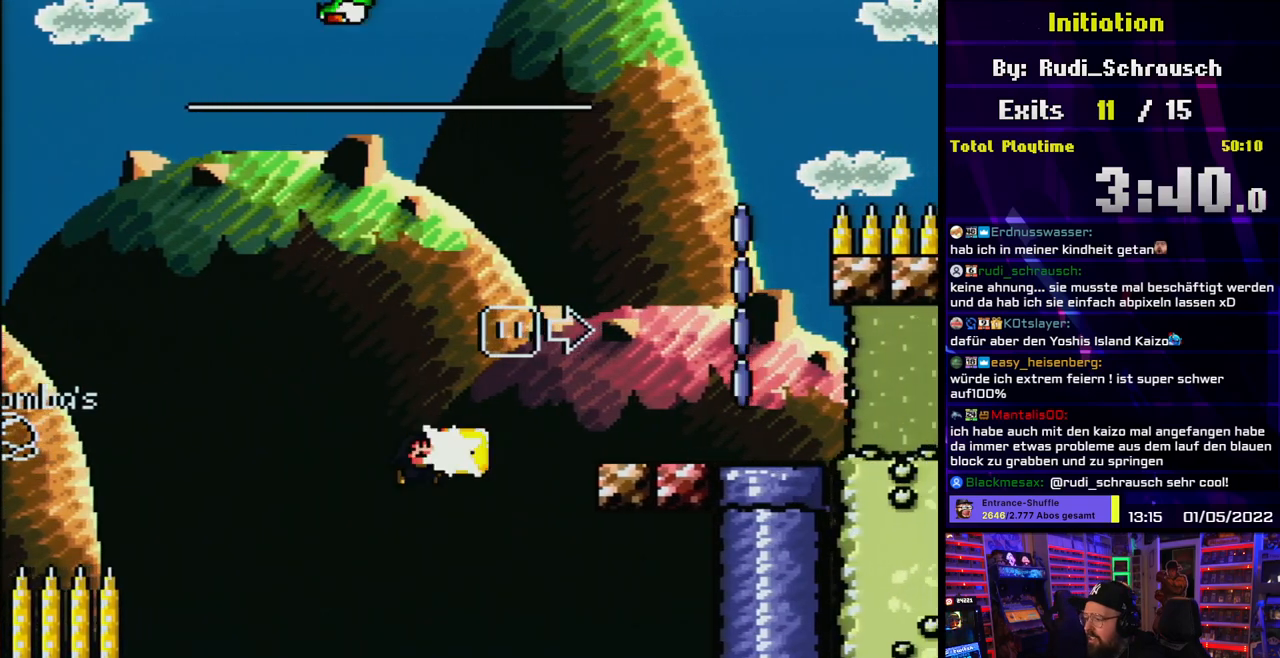
{"buttons": ["B", "Y"], "events": [[17, "B", "up"], [17, "Y", "up"], [67, "B", "down"], [67, "Y", "down"], [267, "DPAD_RIGHT", "up"], [283, "B", "up"], [283, "DPAD_LEFT", "down"], [383, "Y", "up"], [400, "DPAD_LEFT", "up"], [450, "B", "down"], [450, "Y", "down"]]}
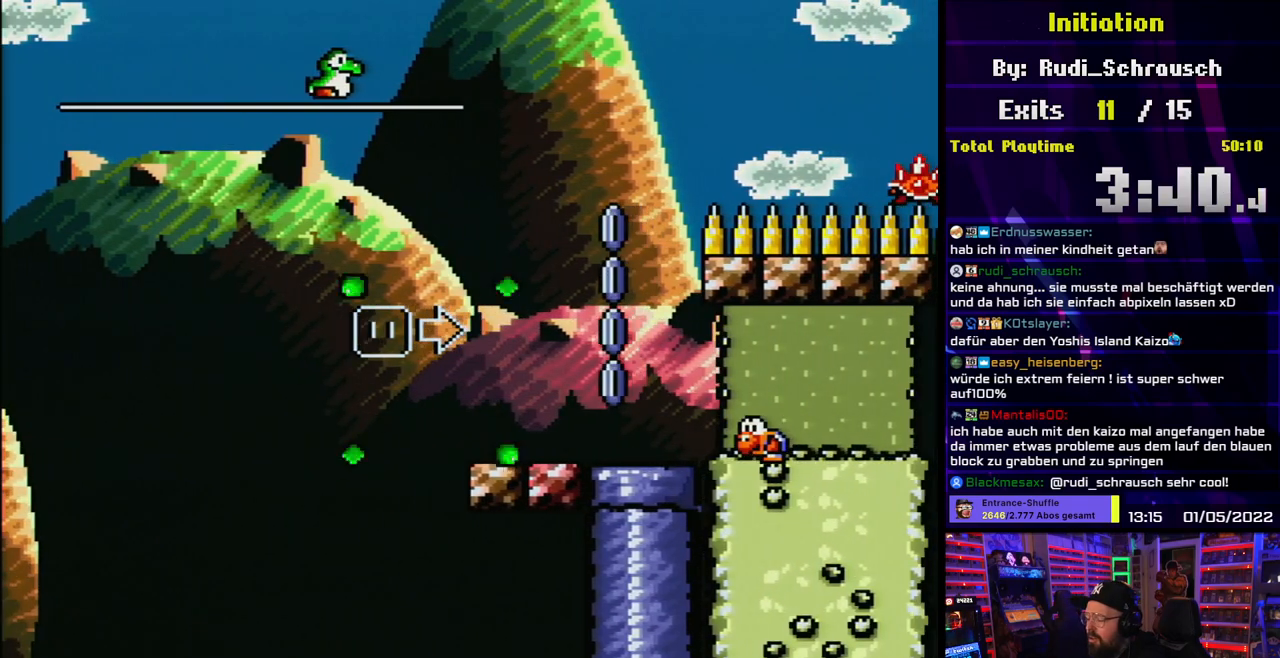
{"buttons": [], "events": [[83, "B", "up"], [100, "A", "down"], [183, "Y", "up"], [200, "A", "up"], [300, "A", "down"], [433, "A", "up"]]}
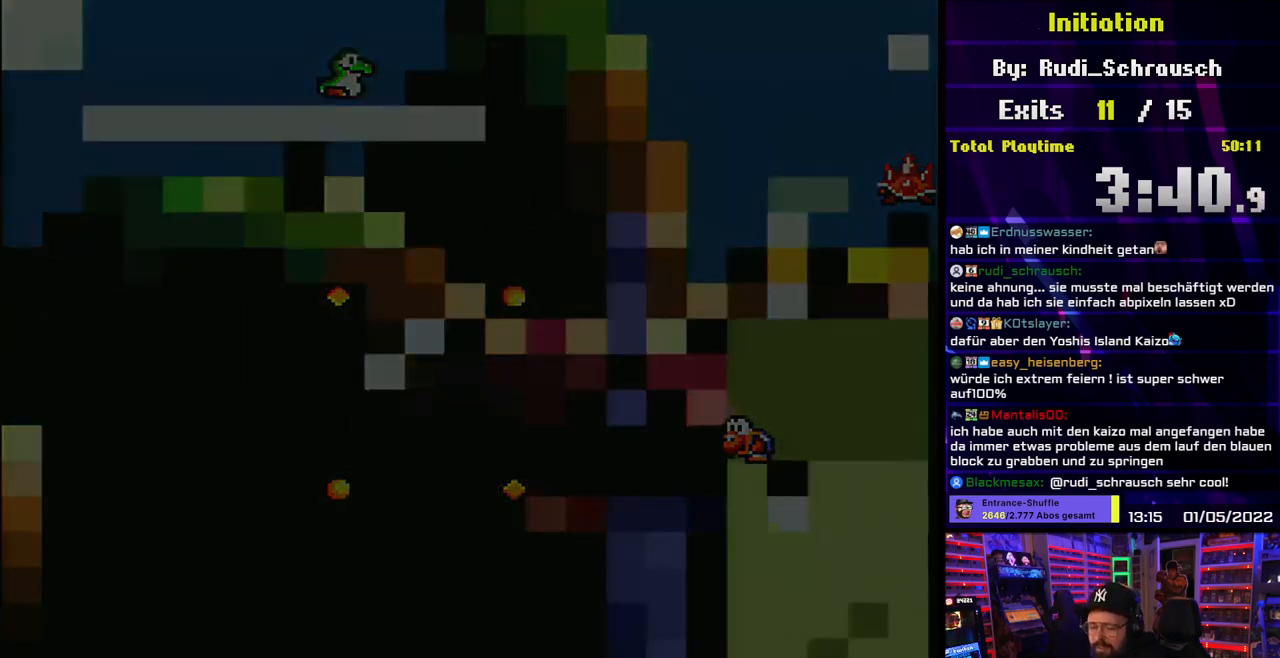
{"buttons": [], "events": [[17, "A", "down"], [167, "A", "up"]]}
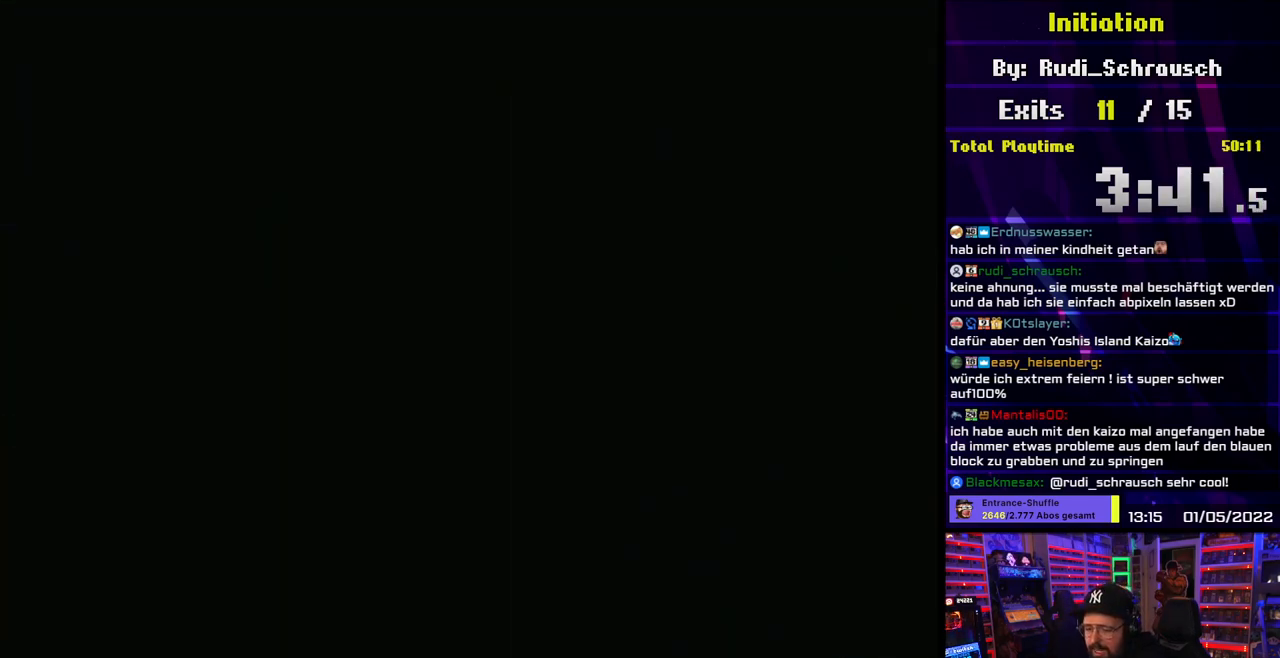
{"buttons": ["B", "Y"], "events": [[83, "B", "down"], [83, "Y", "down"]]}
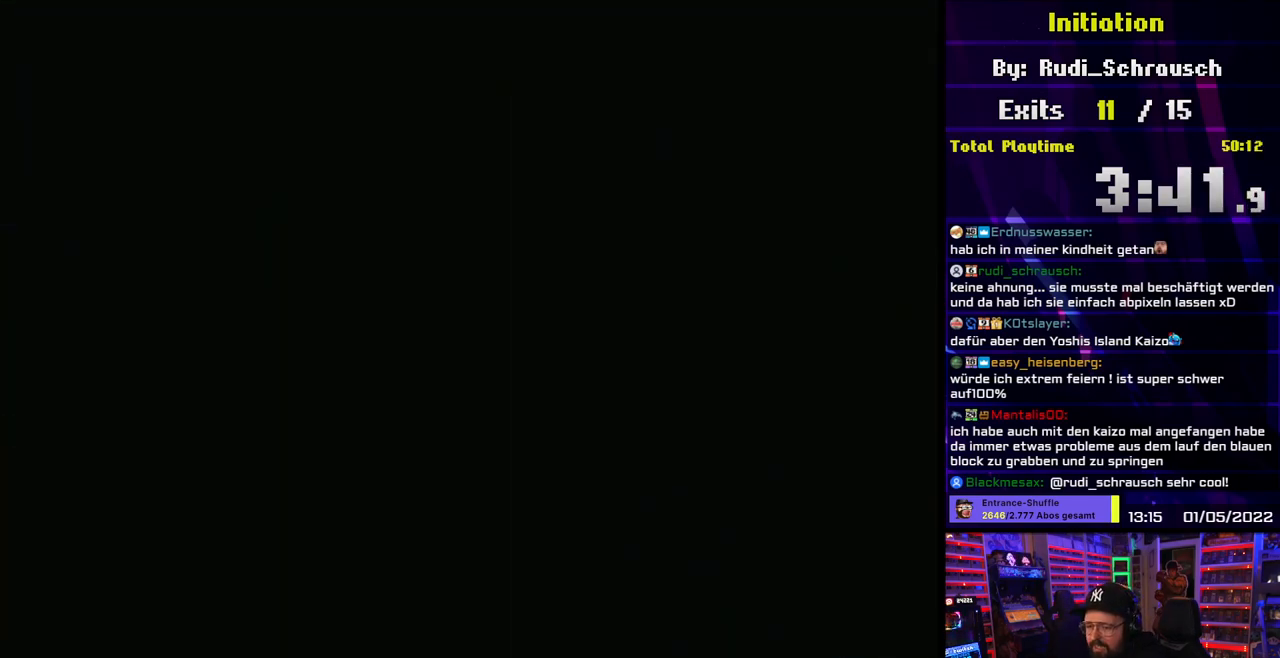
{"buttons": ["B", "Y"], "events": []}
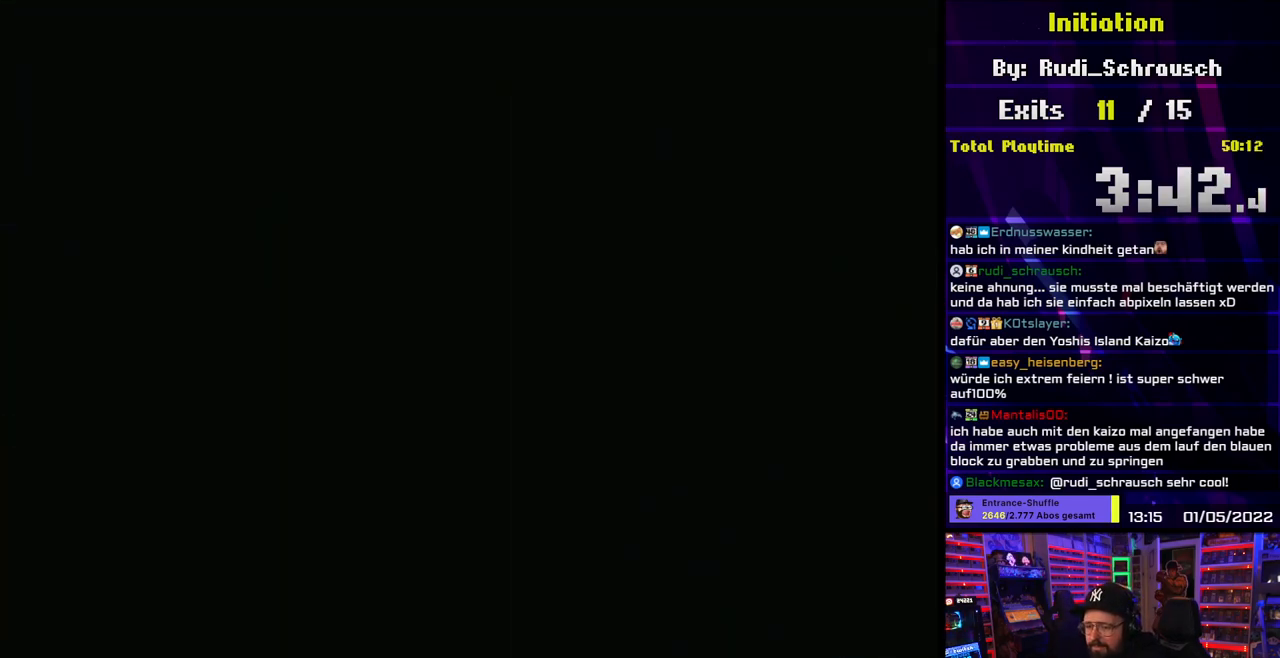
{"buttons": ["Y"], "events": [[350, "B", "up"]]}
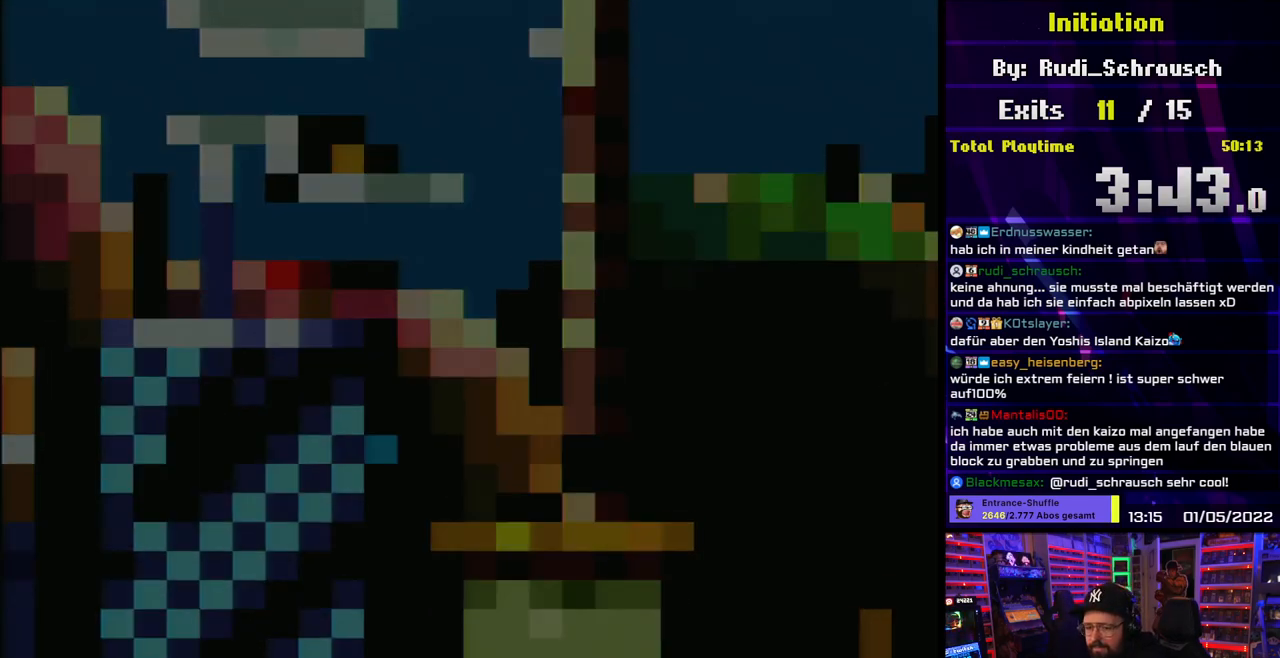
{"buttons": ["Y", "DPAD_RIGHT"], "events": [[233, "DPAD_RIGHT", "down"]]}
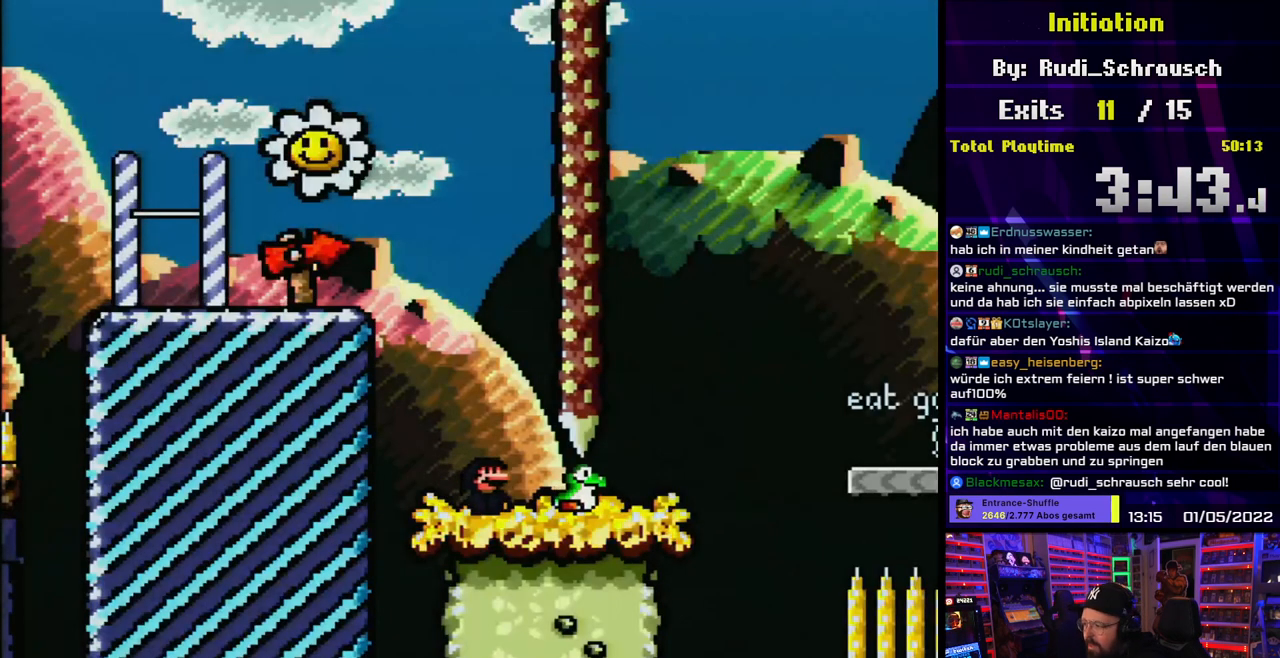
{"buttons": ["Y", "DPAD_RIGHT"], "events": [[217, "L1", "down"], [233, "L1", "up"], [300, "DPAD_LEFT", "down"], [300, "DPAD_RIGHT", "up"], [317, "DPAD_LEFT", "up"], [317, "DPAD_RIGHT", "down"], [433, "B", "down"], [500, "B", "up"]]}
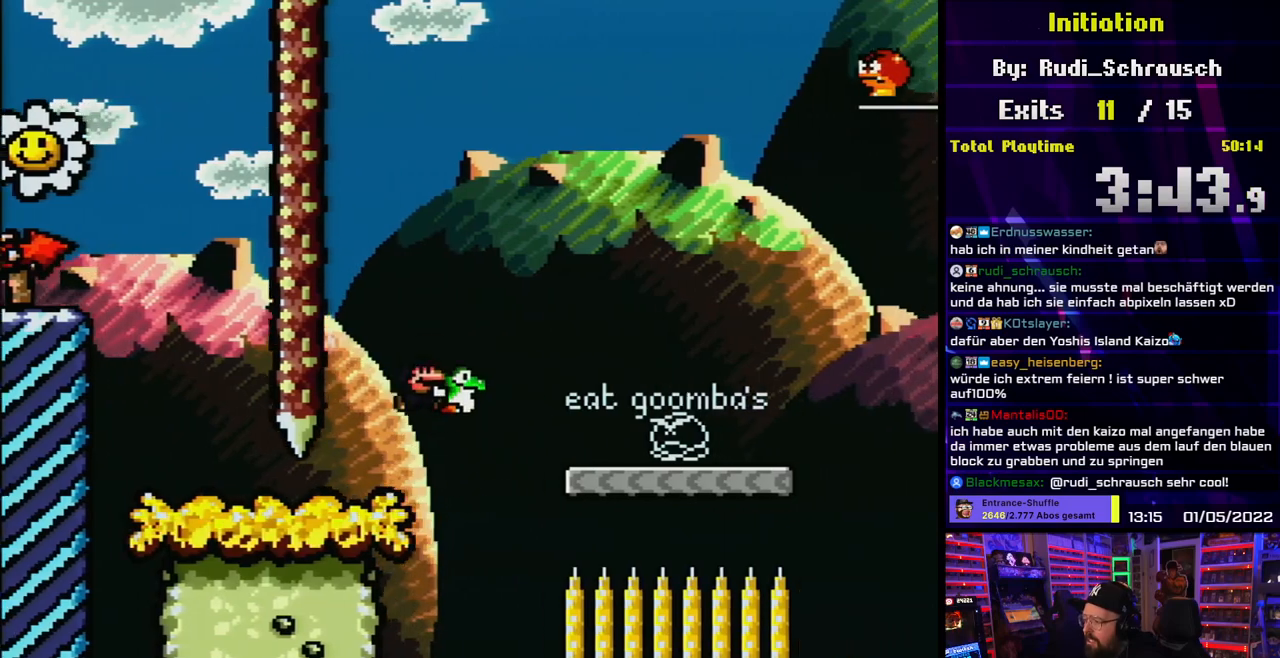
{"buttons": ["Y", "DPAD_RIGHT"], "events": [[50, "DPAD_RIGHT", "up"], [150, "B", "down"], [267, "B", "up"], [317, "DPAD_RIGHT", "down"]]}
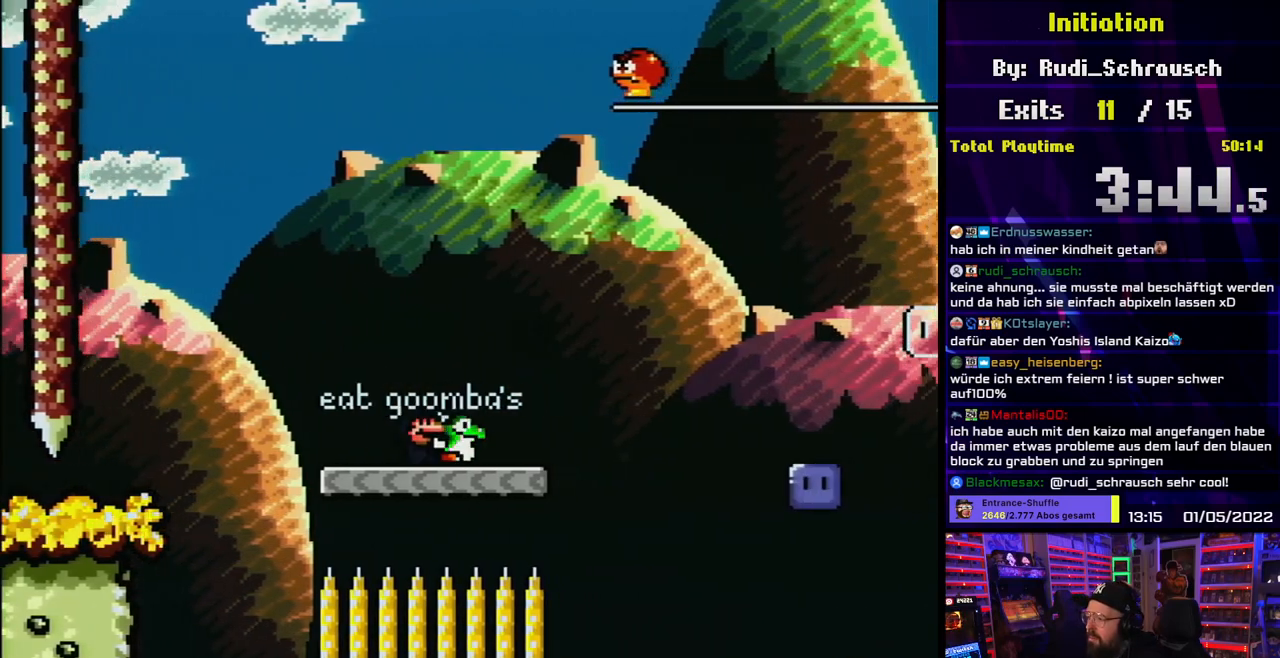
{"buttons": ["B", "Y", "DPAD_RIGHT"], "events": [[117, "B", "down"], [200, "DPAD_UP", "down"], [233, "B", "up"], [267, "Y", "up"], [317, "Y", "down"], [333, "B", "down"], [333, "DPAD_LEFT", "down"], [333, "DPAD_RIGHT", "up"], [350, "DPAD_LEFT", "up"], [350, "DPAD_RIGHT", "down"], [467, "DPAD_UP", "up"]]}
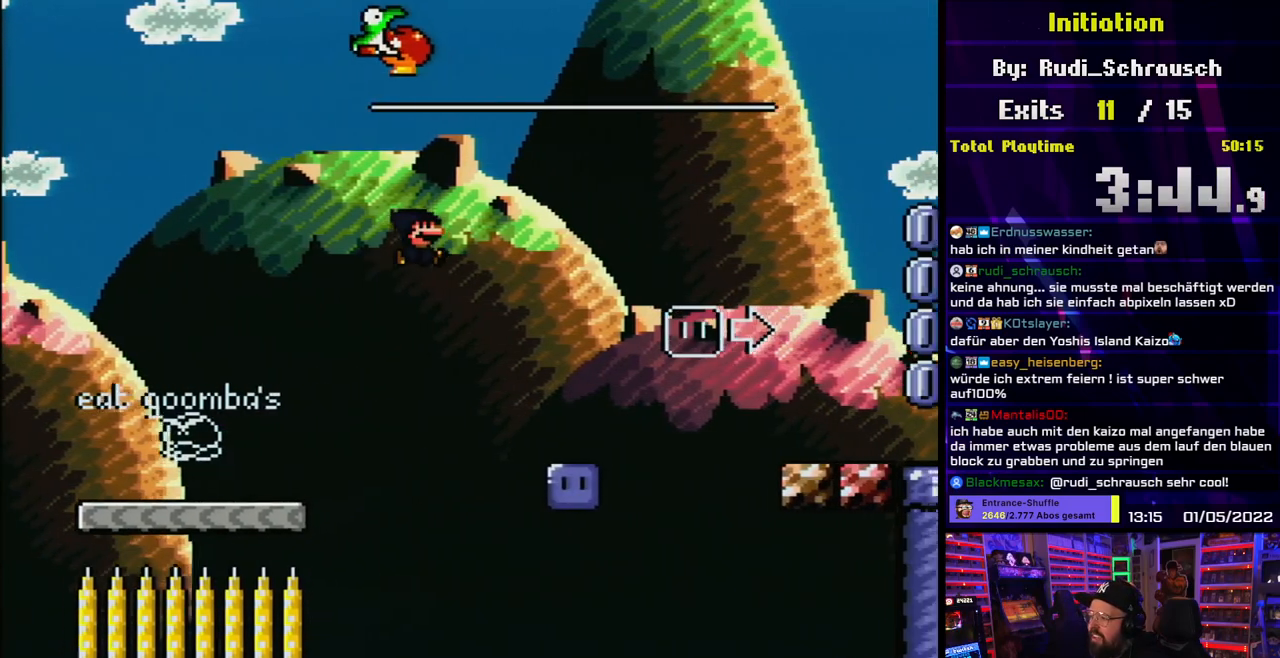
{"buttons": ["DPAD_RIGHT"], "events": [[233, "DPAD_RIGHT", "up"], [300, "DPAD_LEFT", "down"], [367, "B", "up"], [400, "Y", "up"], [433, "DPAD_LEFT", "up"], [500, "DPAD_RIGHT", "down"]]}
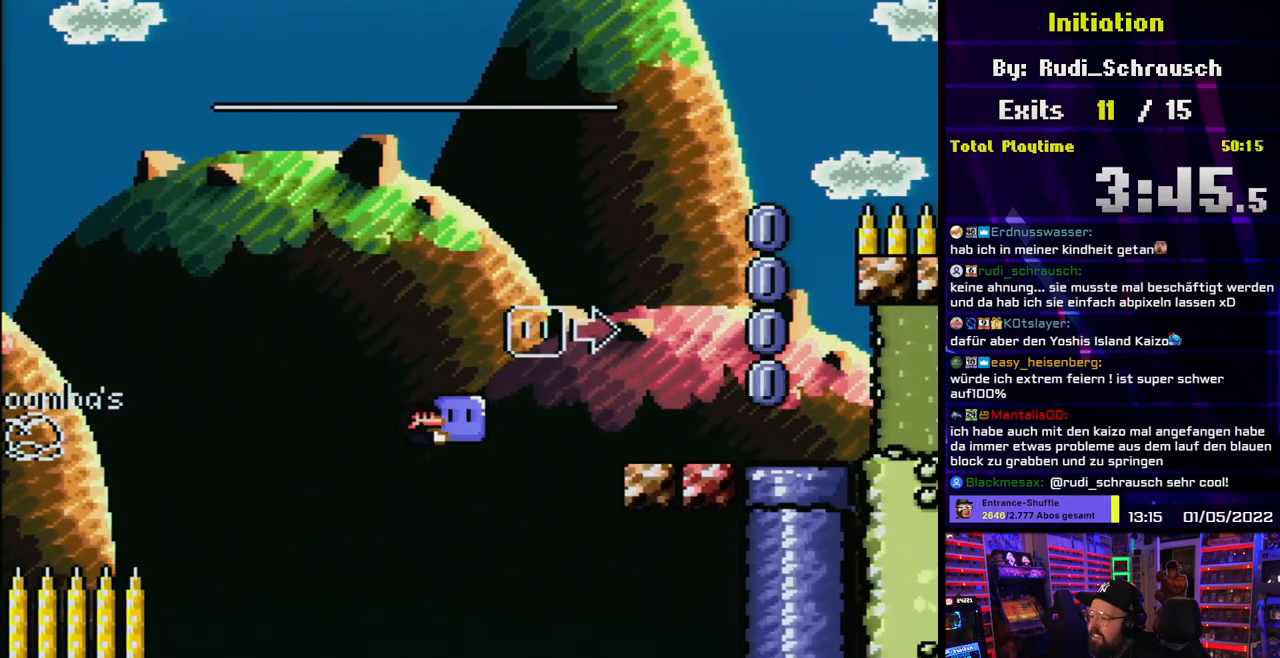
{"buttons": ["B", "Y", "DPAD_RIGHT"], "events": [[17, "B", "down"], [17, "Y", "down"], [133, "B", "up"], [133, "Y", "up"], [200, "B", "down"], [200, "Y", "down"]]}
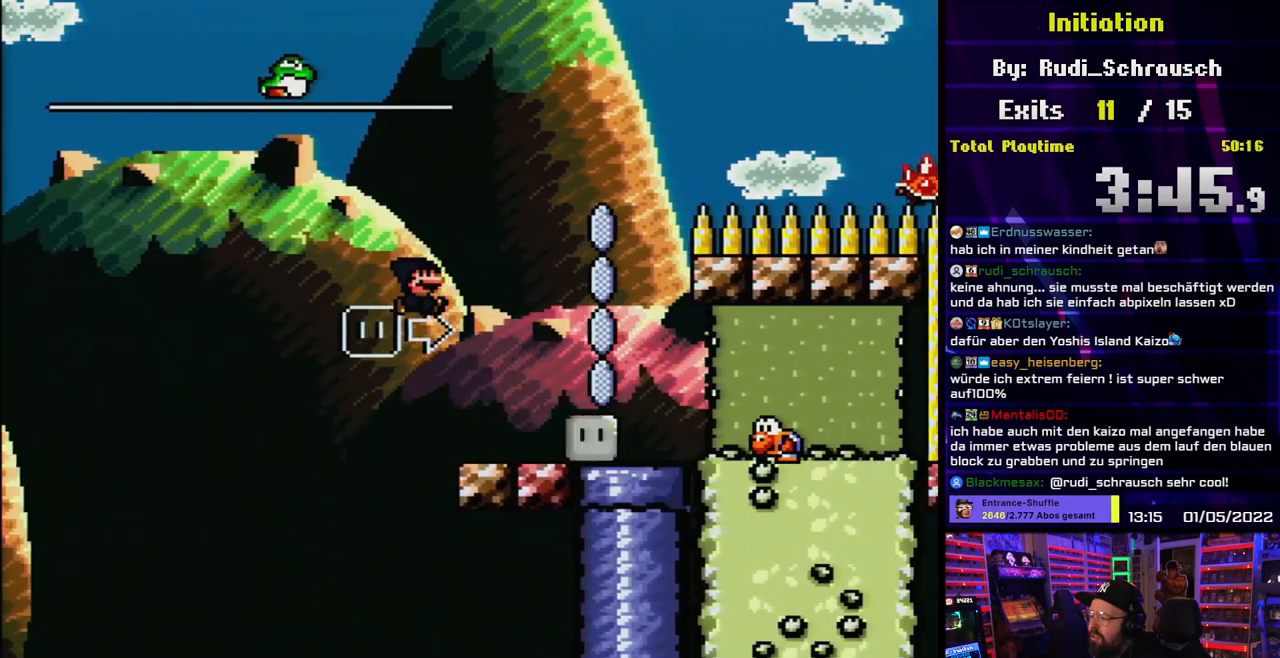
{"buttons": ["Y"], "events": [[200, "DPAD_LEFT", "down"], [200, "DPAD_RIGHT", "up"], [233, "B", "up"], [333, "DPAD_LEFT", "up"]]}
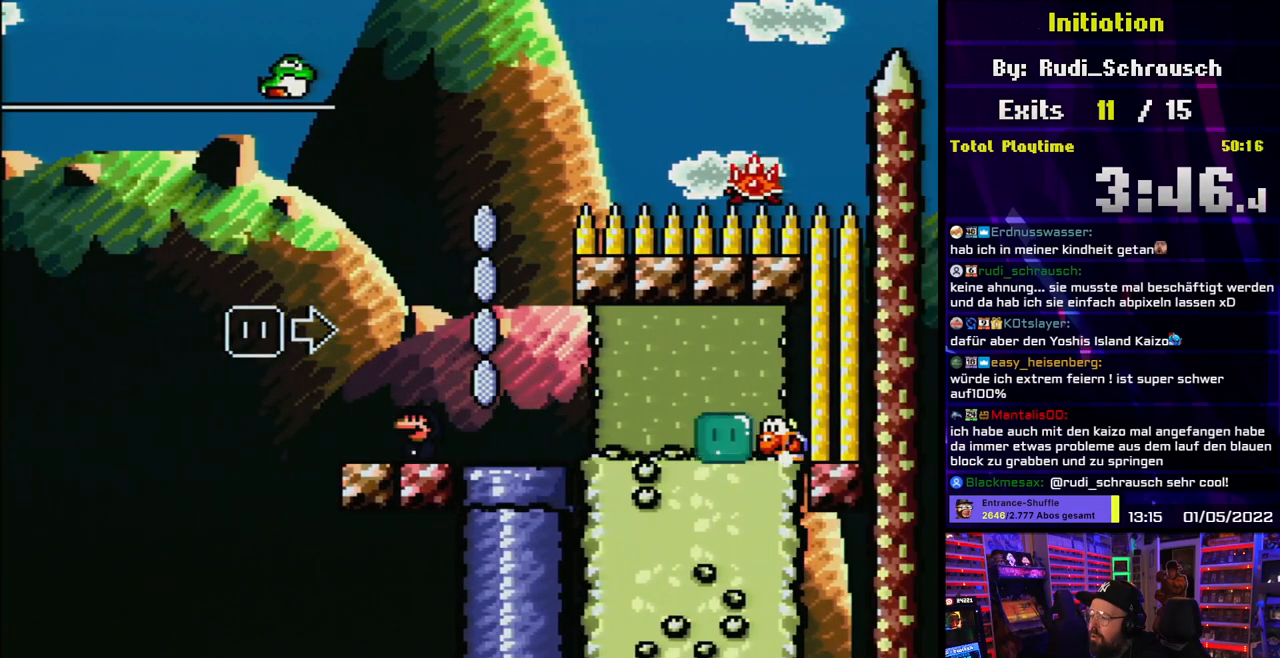
{"buttons": ["A", "X"], "events": [[17, "X", "down"], [17, "Y", "up"], [500, "A", "down"]]}
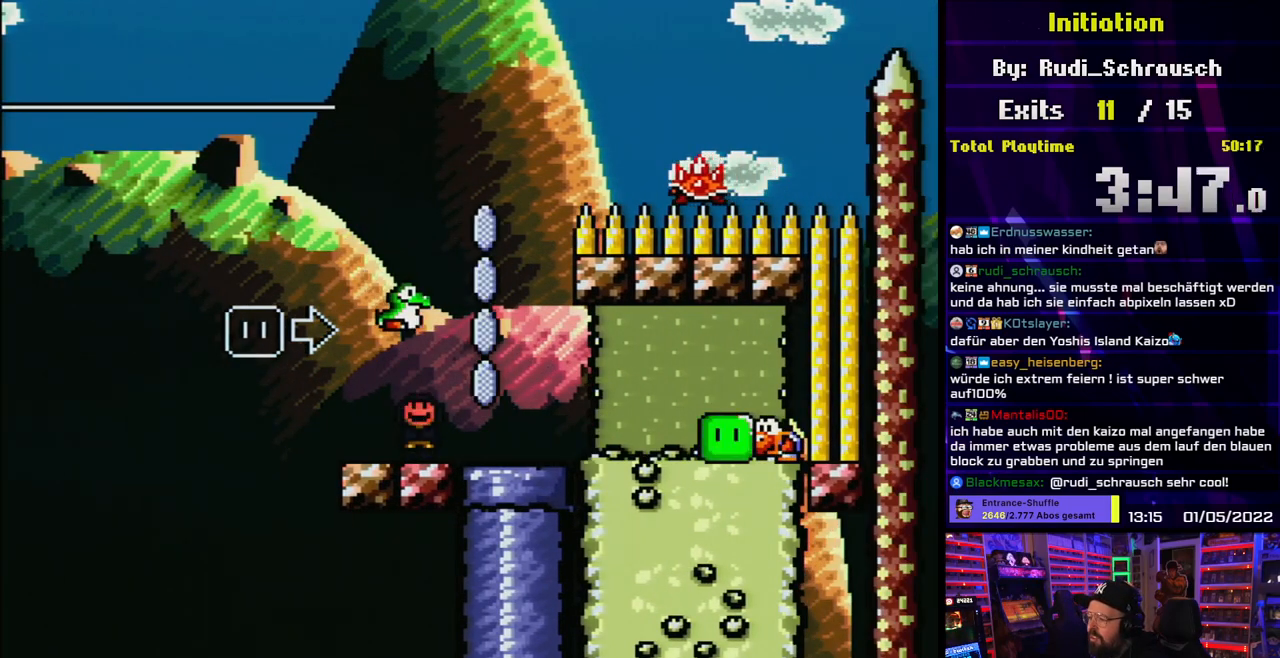
{"buttons": ["X", "DPAD_LEFT"], "events": [[100, "DPAD_RIGHT", "down"], [100, "X", "up"], [117, "DPAD_RIGHT", "up"], [117, "X", "down"], [350, "A", "up"], [383, "DPAD_UP", "down"], [400, "DPAD_UP", "up"], [417, "DPAD_LEFT", "down"]]}
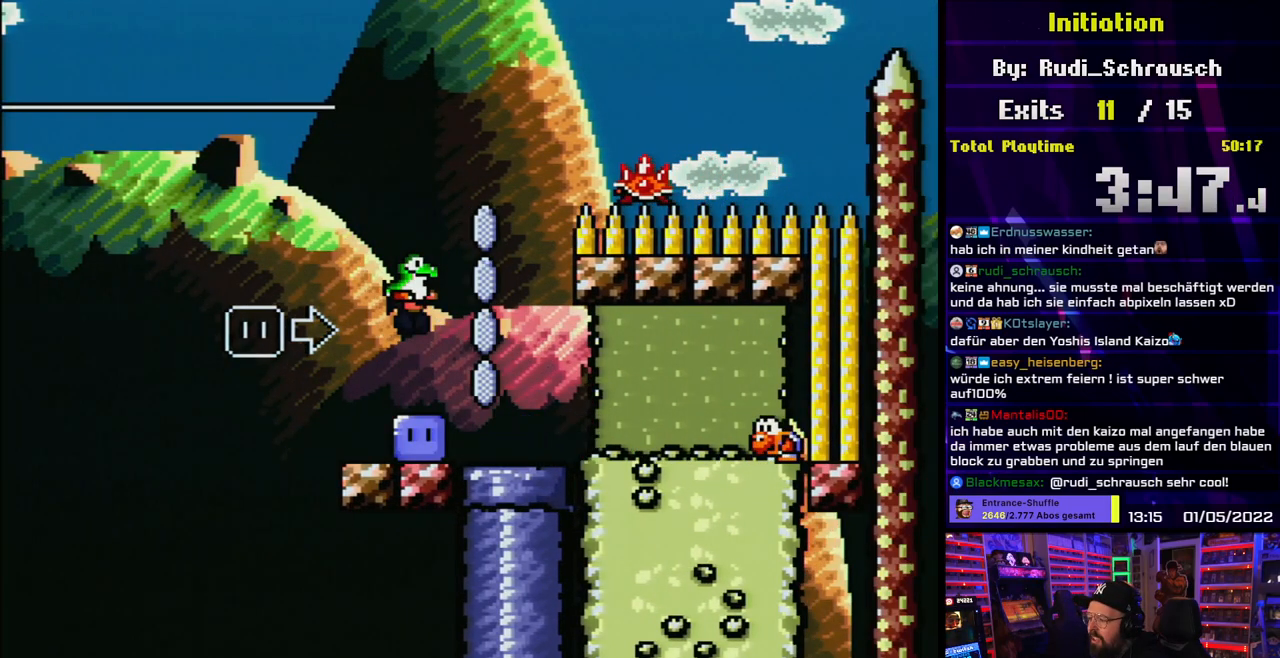
{"buttons": ["A", "X", "DPAD_RIGHT"], "events": [[67, "A", "down"], [100, "DPAD_LEFT", "up"], [100, "DPAD_RIGHT", "down"]]}
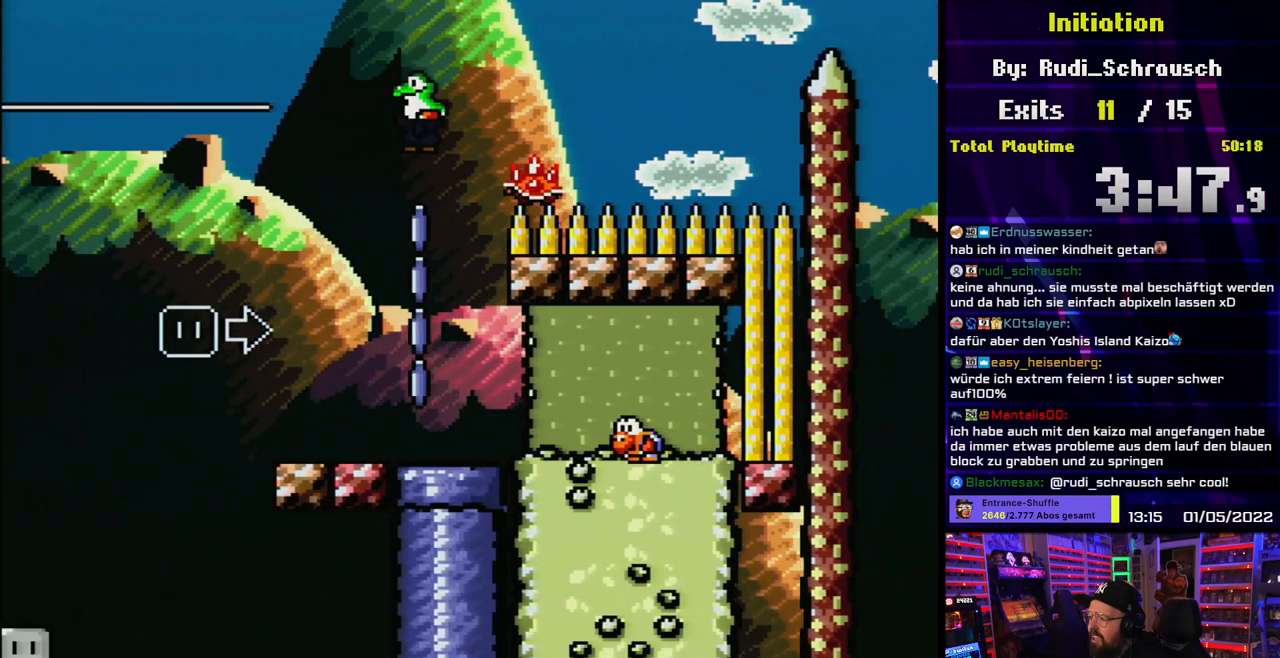
{"buttons": ["A", "X", "DPAD_RIGHT"], "events": [[17, "A", "up"], [83, "A", "down"]]}